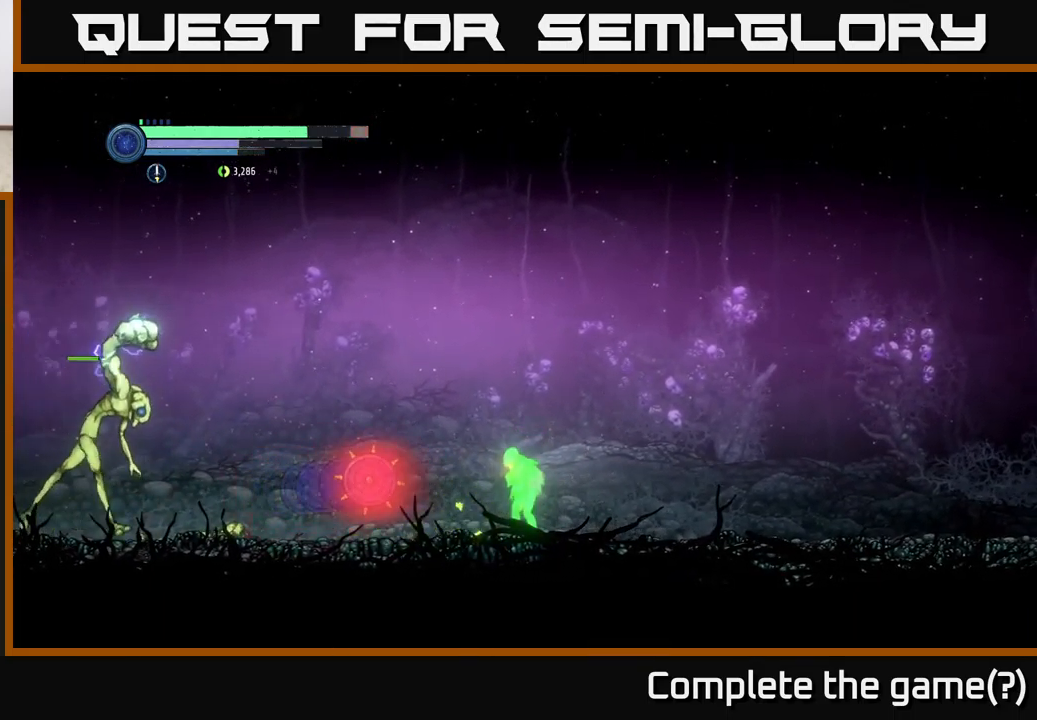
Gameplay with a controller (Xbox layout); each line is a JSON object with the inputs held at the frame after it. "events" lists button and stick changes between this image and that frame as [ms after this image, input, new state], when the widget could be followed in between.
{"buttons": ["A", "R2"], "left_stick": "right", "right_stick": "center", "events": [[167, "left_stick", "right"], [200, "R2", "down"], [283, "A", "down"]]}
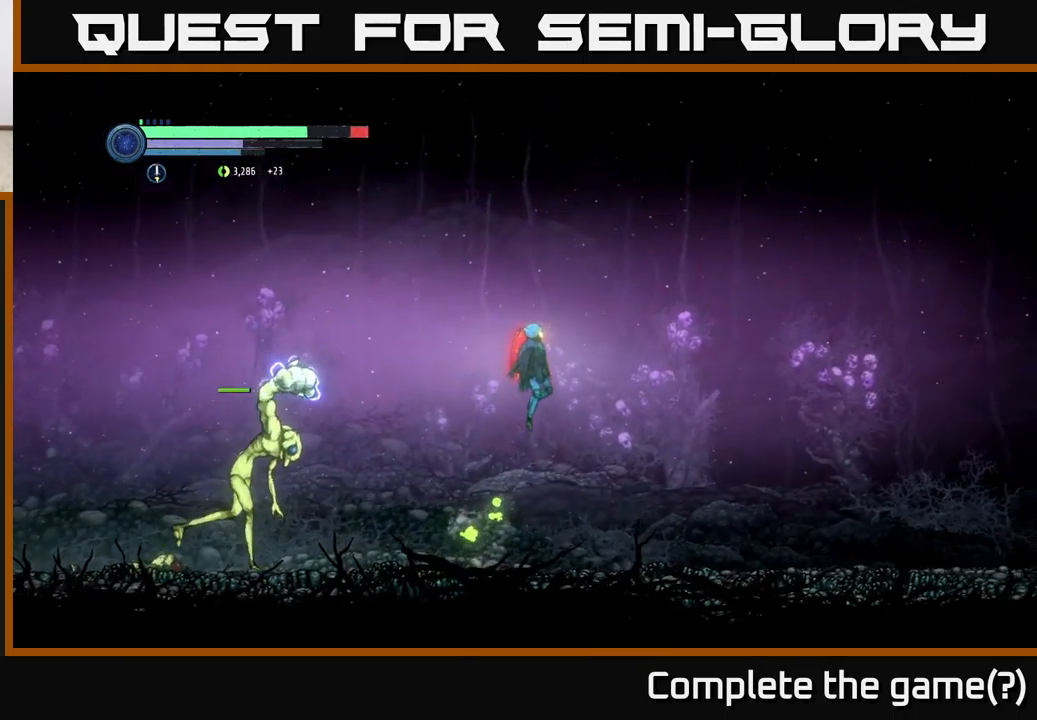
{"buttons": ["R2"], "left_stick": "left", "right_stick": "center", "events": [[33, "A", "up"], [67, "A", "down"], [67, "left_stick", "left"], [217, "A", "up"]]}
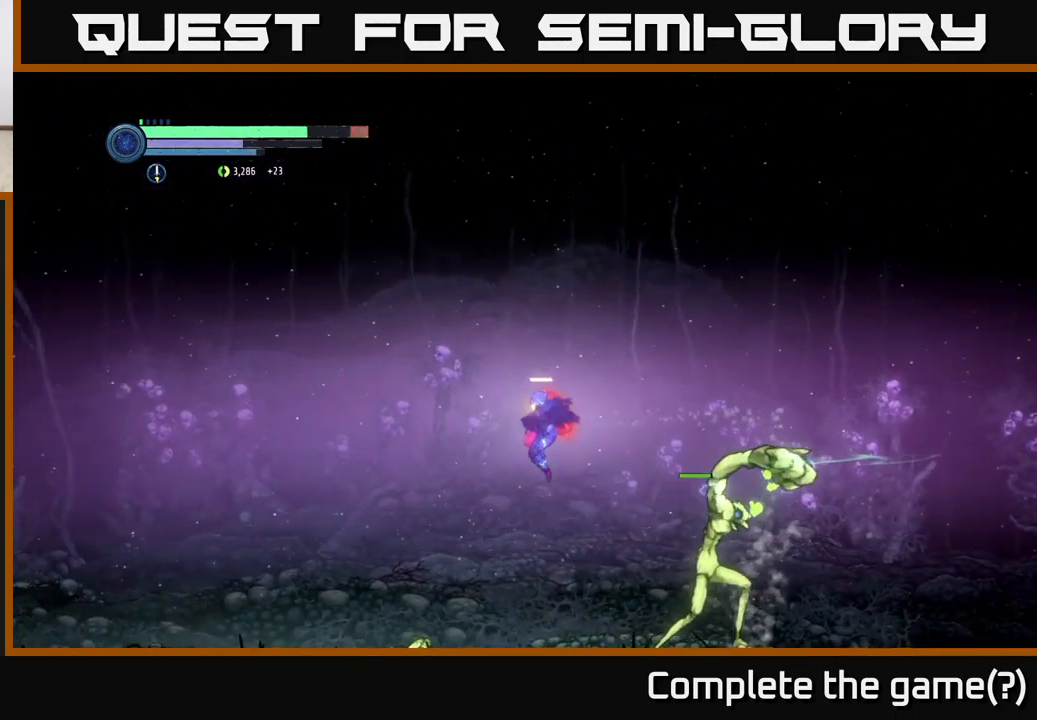
{"buttons": ["B"], "left_stick": "center", "right_stick": "center", "events": [[183, "R2", "up"], [267, "left_stick", "right"], [350, "B", "down"], [400, "B", "up"], [433, "left_stick", "center"], [467, "B", "down"]]}
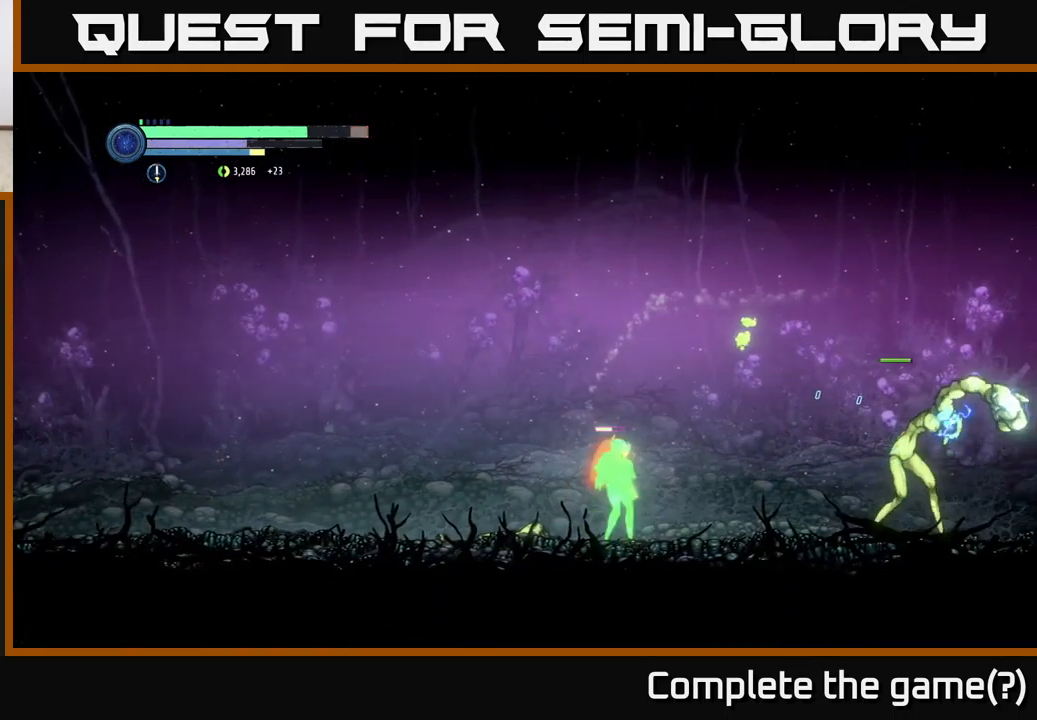
{"buttons": [], "left_stick": "center", "right_stick": "center", "events": [[33, "B", "up"], [383, "B", "down"], [450, "B", "up"]]}
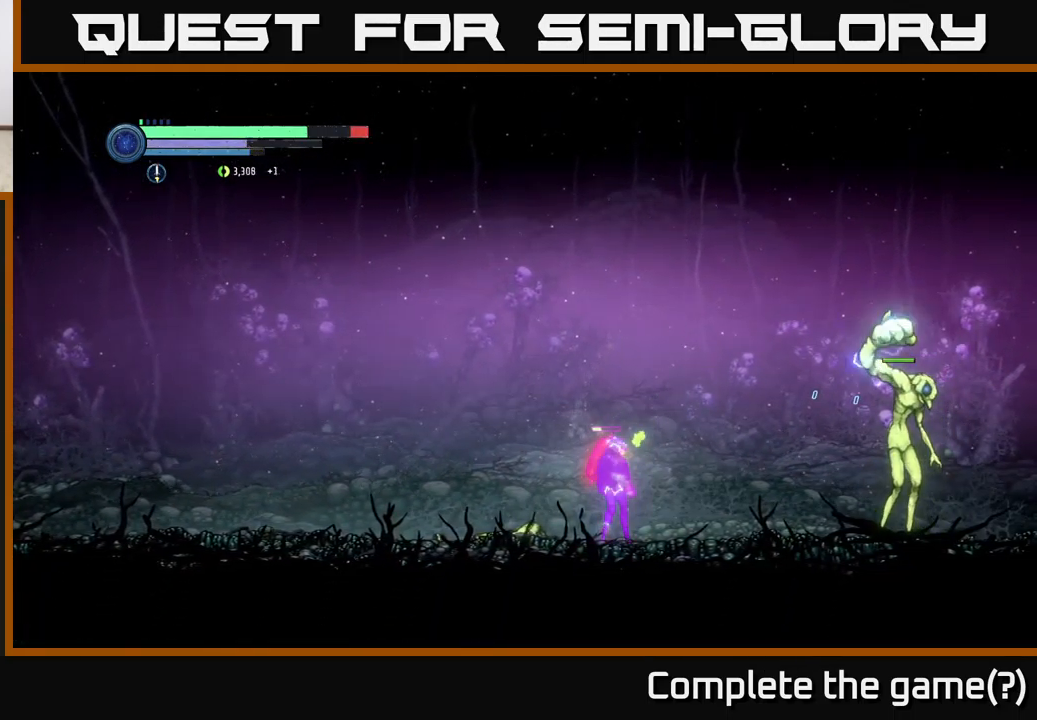
{"buttons": [], "left_stick": "center", "right_stick": "center", "events": [[283, "B", "down"], [367, "B", "up"]]}
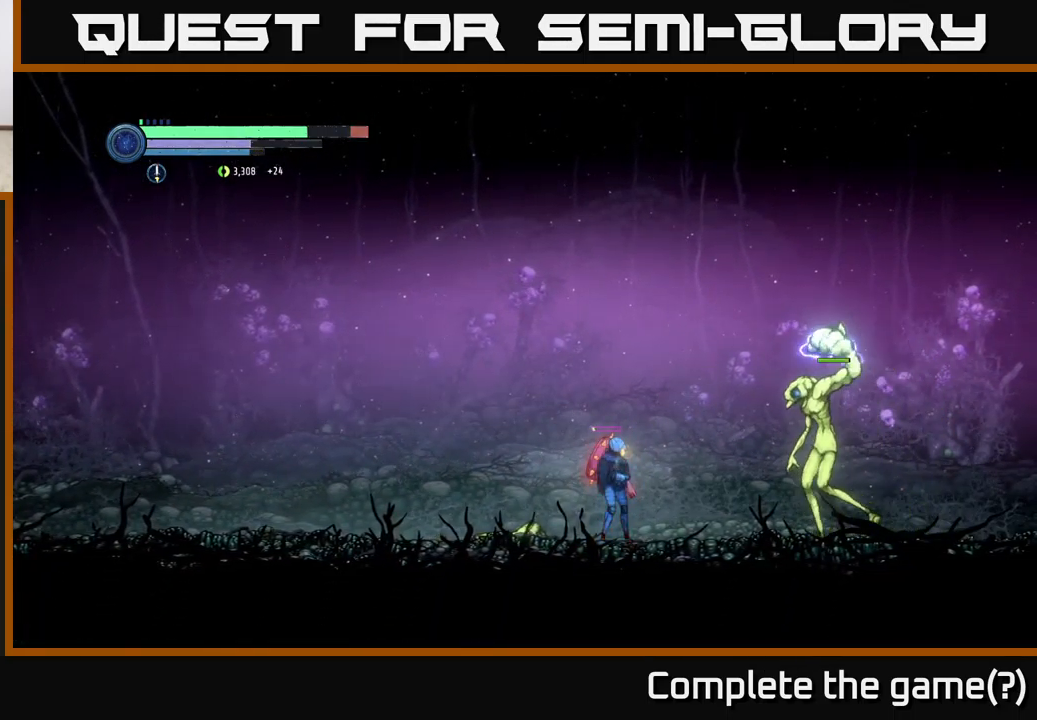
{"buttons": ["A", "R2"], "left_stick": "left", "right_stick": "center", "events": [[67, "R2", "down"], [67, "left_stick", "left"], [117, "R1", "down"], [384, "R1", "up"], [467, "A", "down"]]}
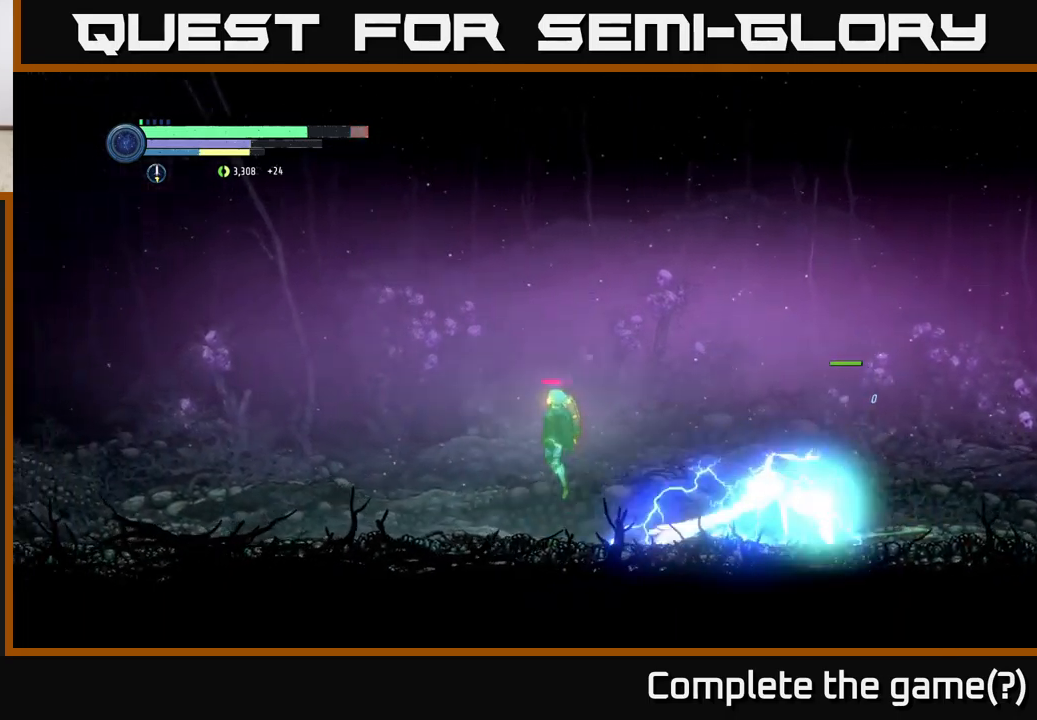
{"buttons": ["R2"], "left_stick": "left", "right_stick": "center", "events": [[250, "A", "up"]]}
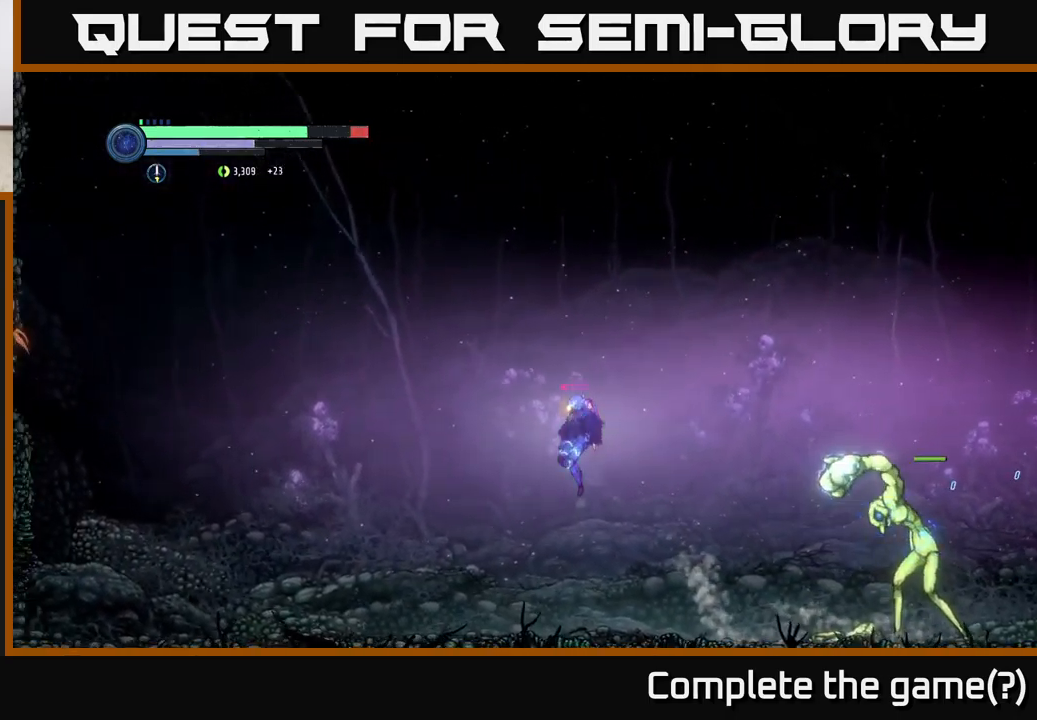
{"buttons": [], "left_stick": "center", "right_stick": "center", "events": [[150, "R2", "up"], [184, "left_stick", "right"], [367, "B", "down"], [434, "B", "up"], [467, "left_stick", "center"]]}
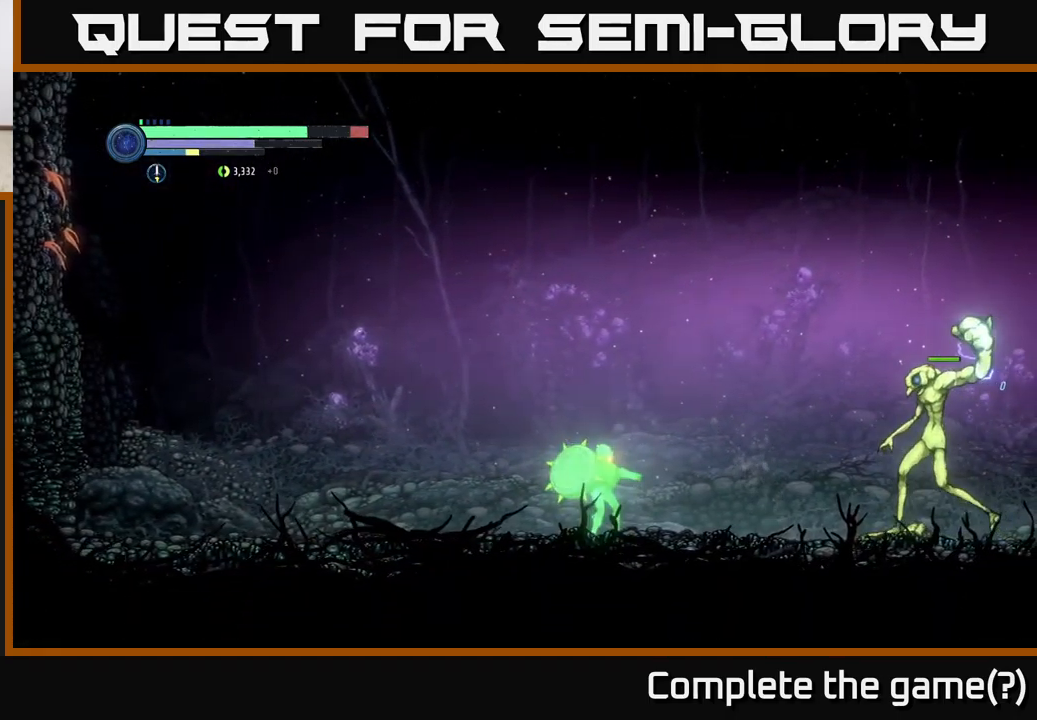
{"buttons": ["A", "R2"], "left_stick": "left", "right_stick": "center", "events": [[17, "B", "down"], [67, "B", "up"], [250, "left_stick", "left"], [300, "R2", "down"], [367, "A", "down"]]}
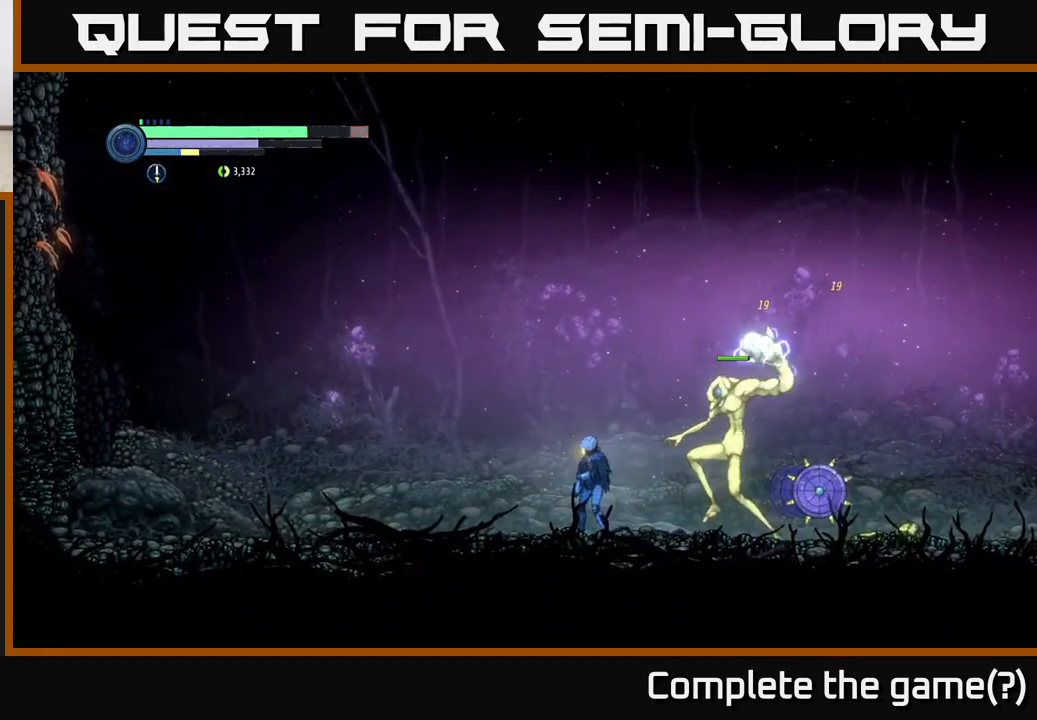
{"buttons": ["R2"], "left_stick": "left", "right_stick": "center", "events": [[117, "A", "up"], [184, "A", "down"], [467, "A", "up"]]}
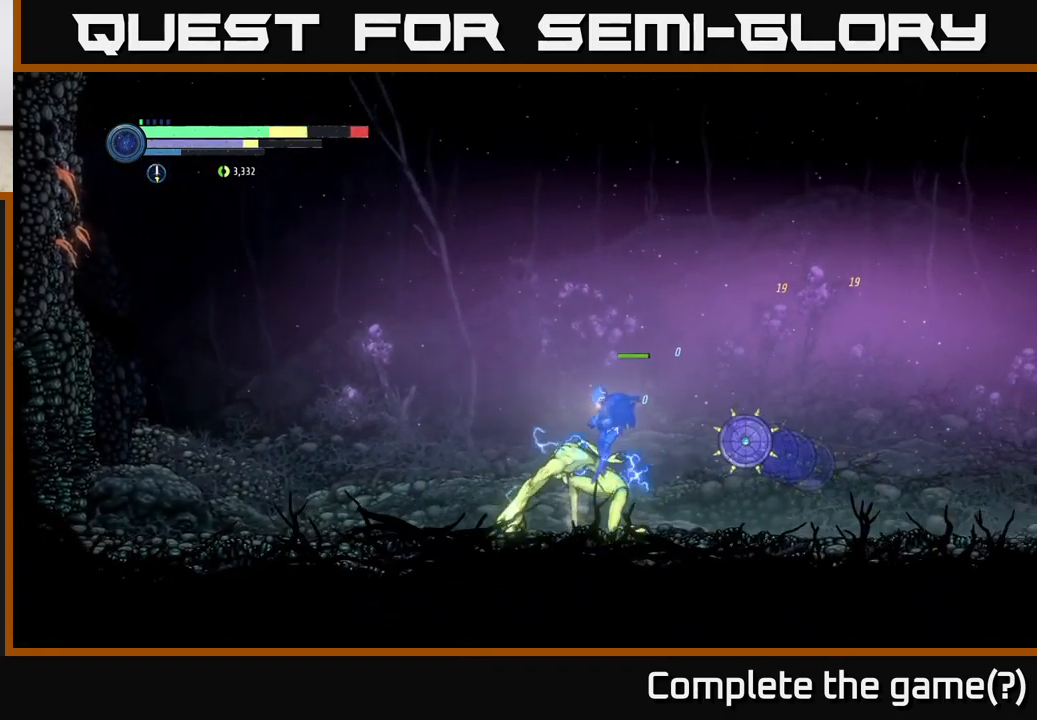
{"buttons": ["R1", "R2"], "left_stick": "right", "right_stick": "center", "events": [[117, "R2", "up"], [234, "left_stick", "right"], [300, "R2", "down"], [367, "R1", "down"]]}
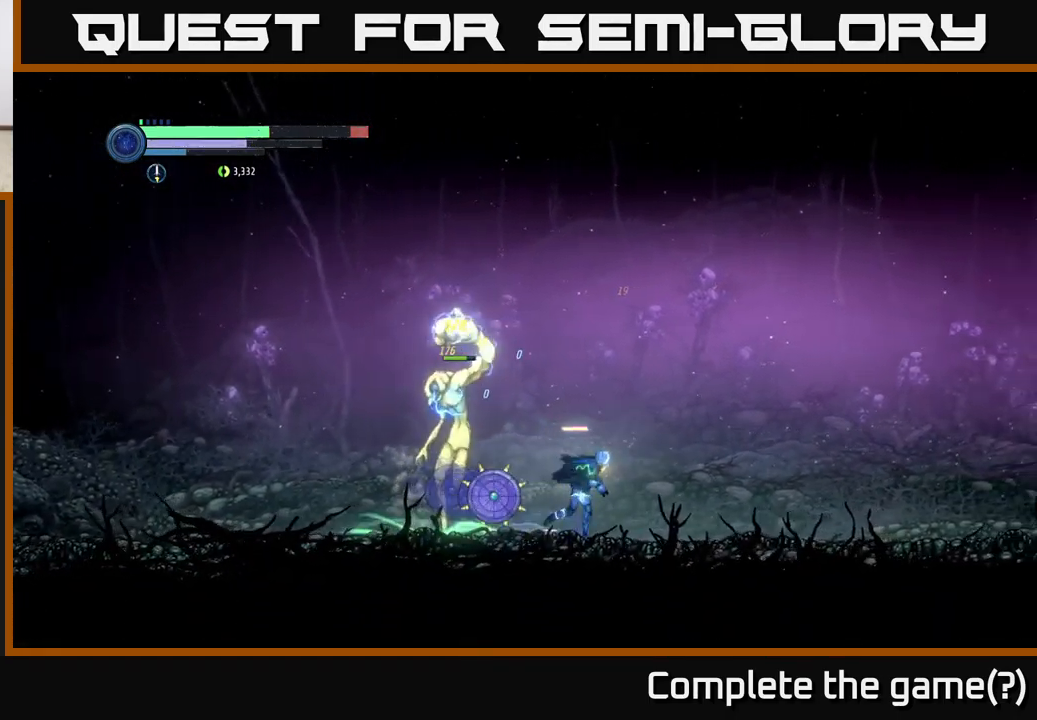
{"buttons": ["R2"], "left_stick": "right", "right_stick": "center", "events": [[100, "R1", "up"]]}
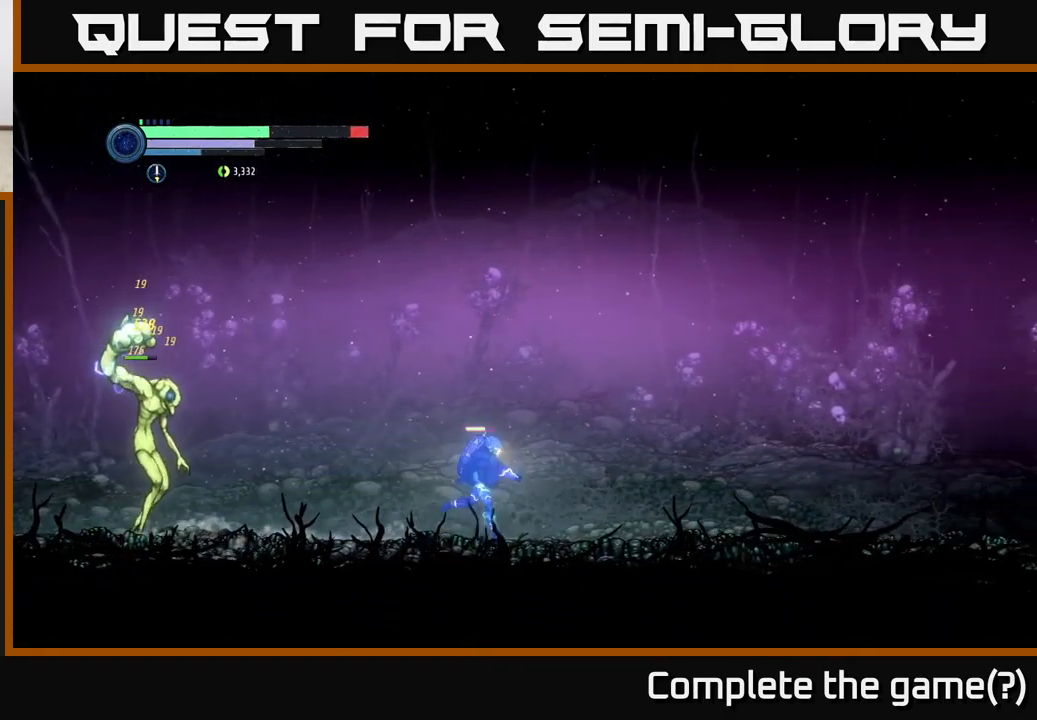
{"buttons": ["R2"], "left_stick": "right", "right_stick": "center", "events": []}
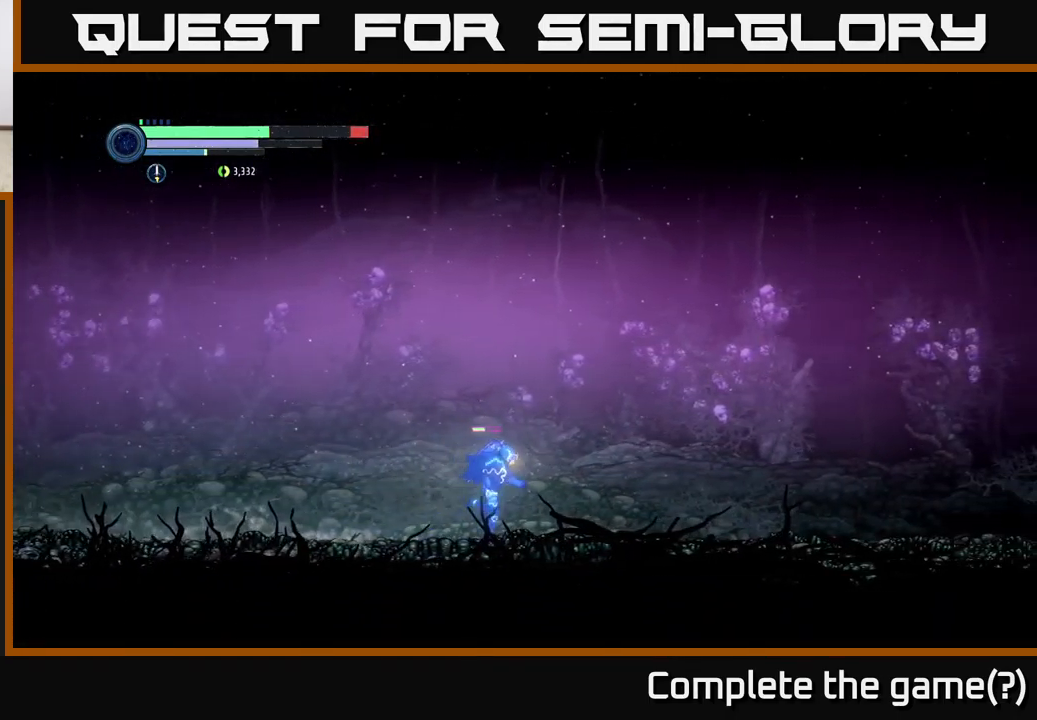
{"buttons": ["L2"], "left_stick": "left", "right_stick": "center", "events": [[117, "left_stick", "left"], [167, "R2", "up"], [250, "L2", "down"], [334, "Y", "down"], [434, "Y", "up"]]}
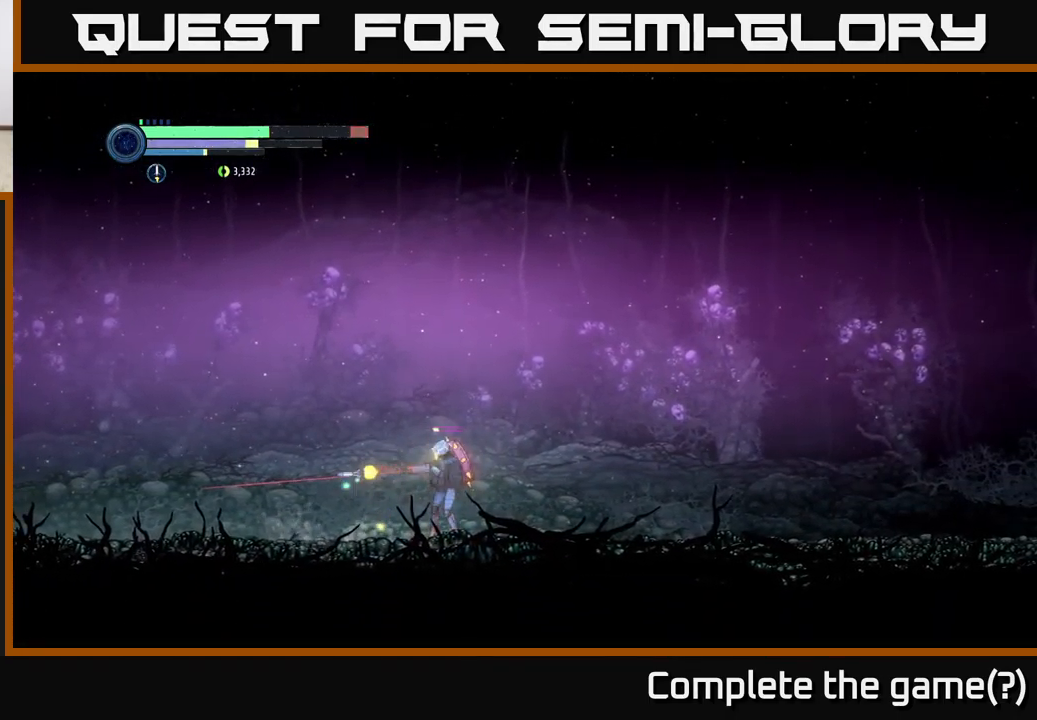
{"buttons": ["L2"], "left_stick": "left", "right_stick": "center", "events": [[184, "Y", "down"], [317, "Y", "up"]]}
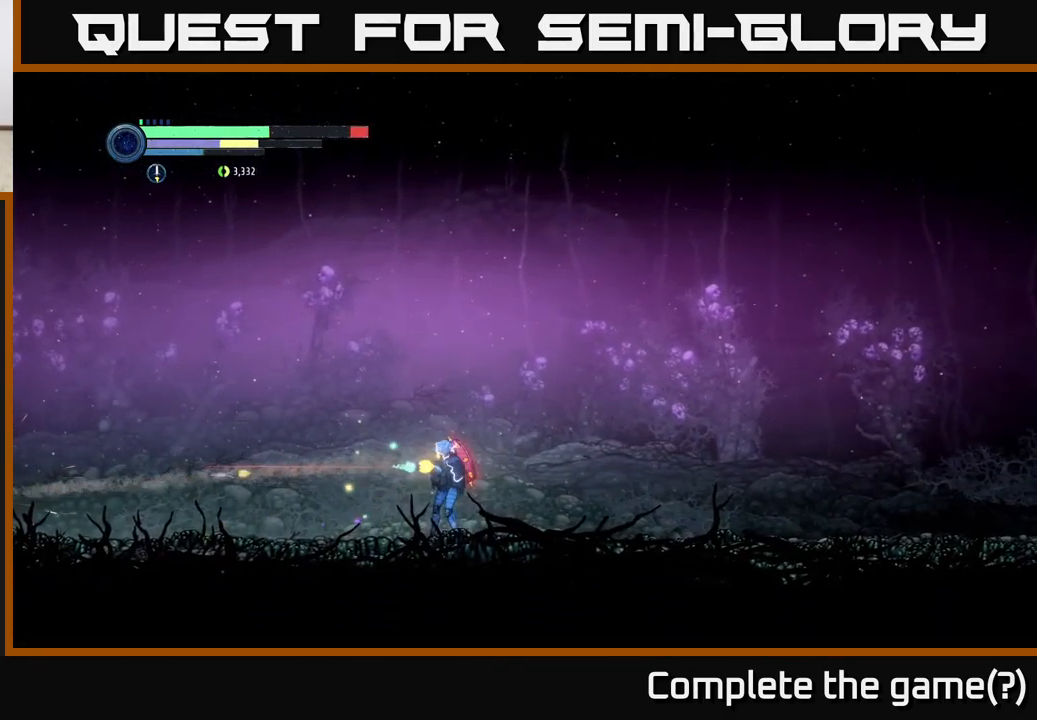
{"buttons": ["Y", "L2"], "left_stick": "left", "right_stick": "center", "events": [[17, "Y", "down"], [167, "Y", "up"], [351, "Y", "down"]]}
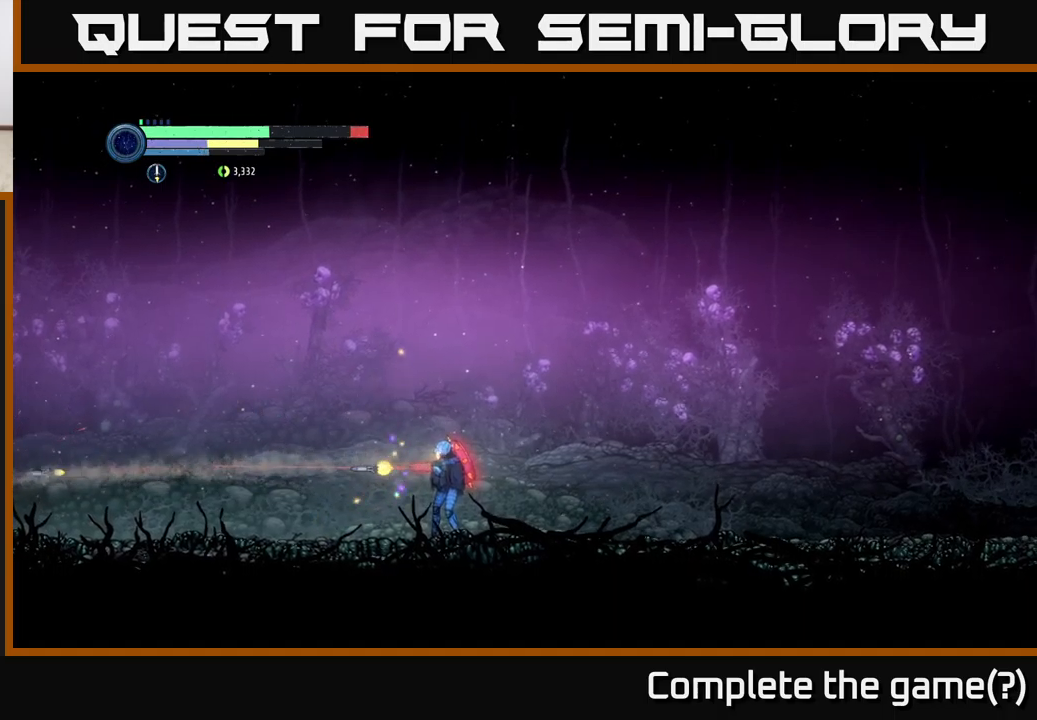
{"buttons": ["L2"], "left_stick": "left", "right_stick": "center", "events": [[17, "Y", "up"], [200, "Y", "down"], [317, "Y", "up"]]}
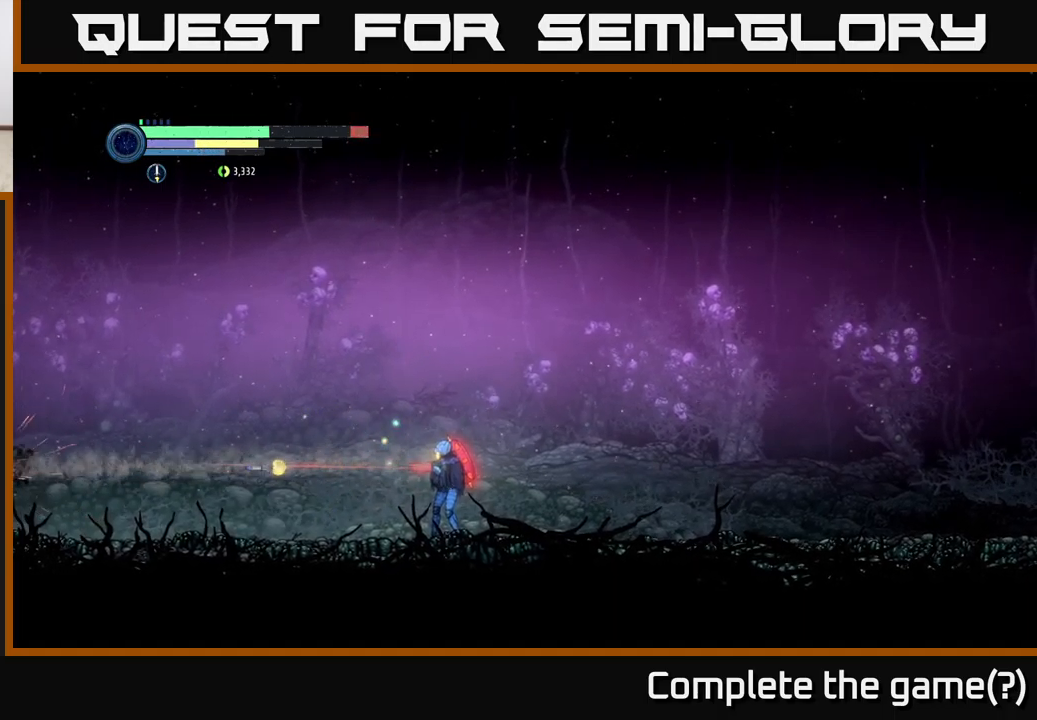
{"buttons": ["Y", "L2"], "left_stick": "left", "right_stick": "center", "events": [[50, "Y", "down"], [200, "Y", "up"], [367, "Y", "down"]]}
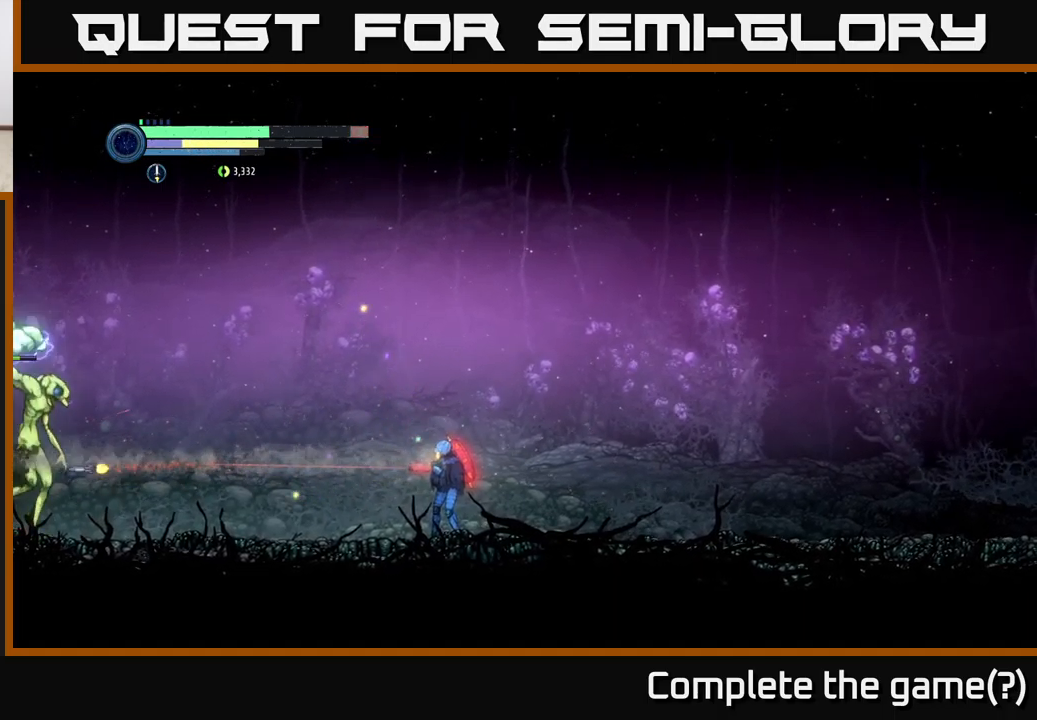
{"buttons": ["A"], "left_stick": "right", "right_stick": "center", "events": [[33, "Y", "up"], [217, "Y", "down"], [233, "L2", "up"], [250, "Y", "up"], [250, "left_stick", "right"], [300, "A", "down"]]}
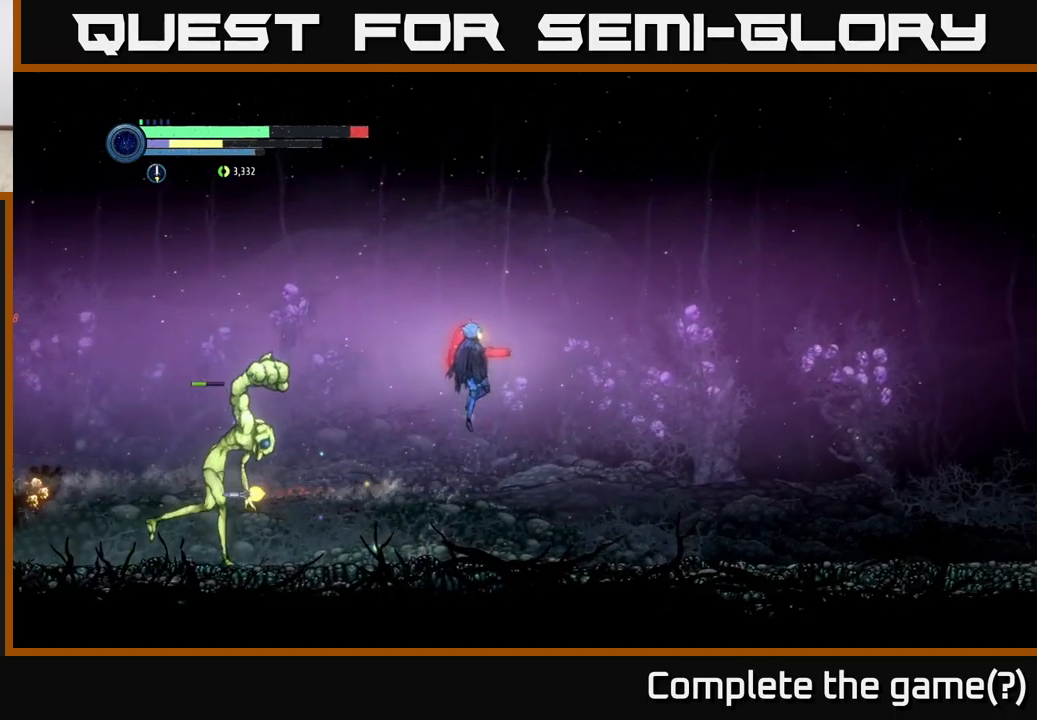
{"buttons": ["A", "R1"], "left_stick": "left", "right_stick": "center", "events": [[67, "A", "up"], [117, "A", "down"], [133, "left_stick", "left"], [217, "R1", "down"]]}
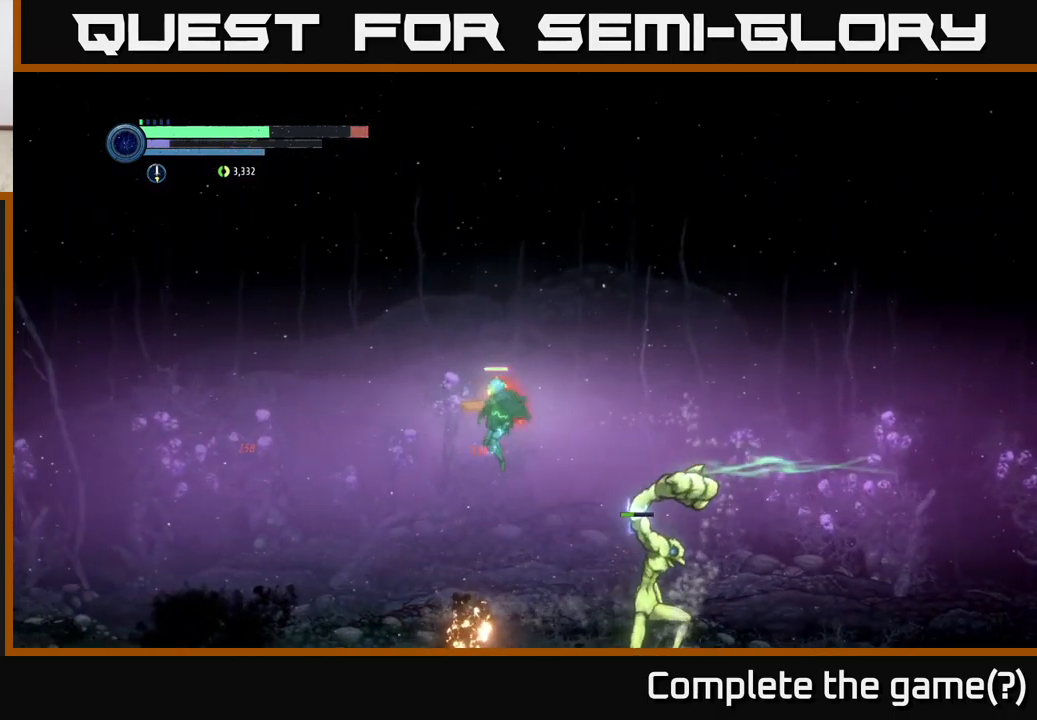
{"buttons": [], "left_stick": "right", "right_stick": "center", "events": [[33, "A", "up"], [33, "R1", "up"], [367, "left_stick", "right"]]}
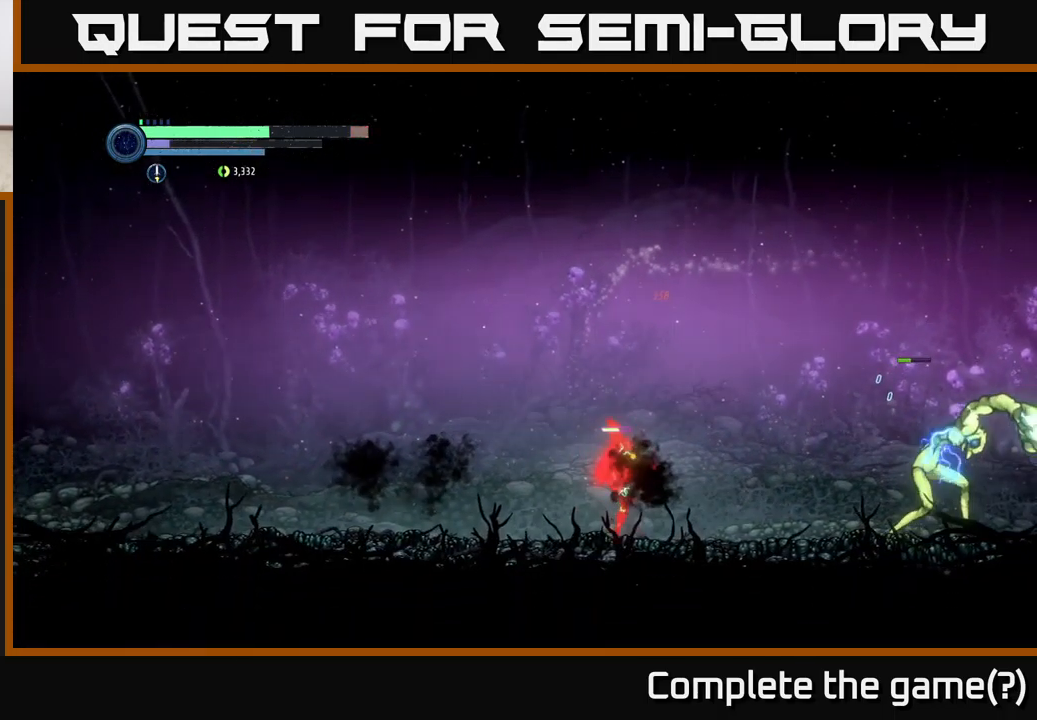
{"buttons": [], "left_stick": "center", "right_stick": "center", "events": [[133, "B", "down"], [167, "left_stick", "center"], [200, "B", "up"], [267, "B", "down"], [317, "B", "up"]]}
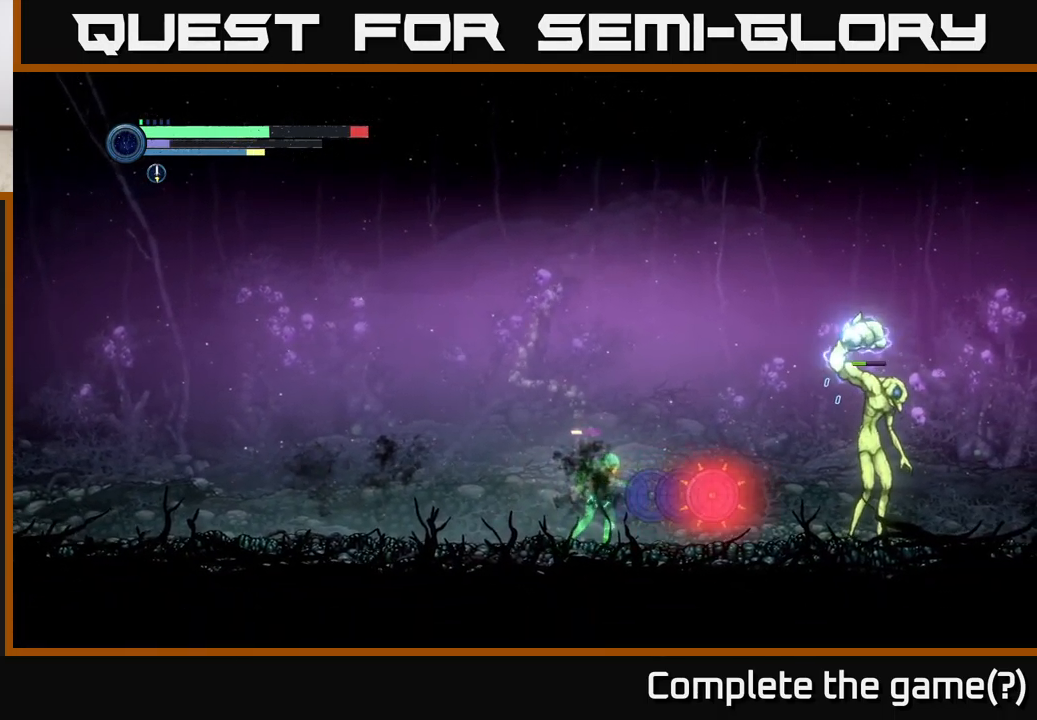
{"buttons": ["R2"], "left_stick": "left", "right_stick": "center", "events": [[217, "left_stick", "left"], [483, "R2", "down"]]}
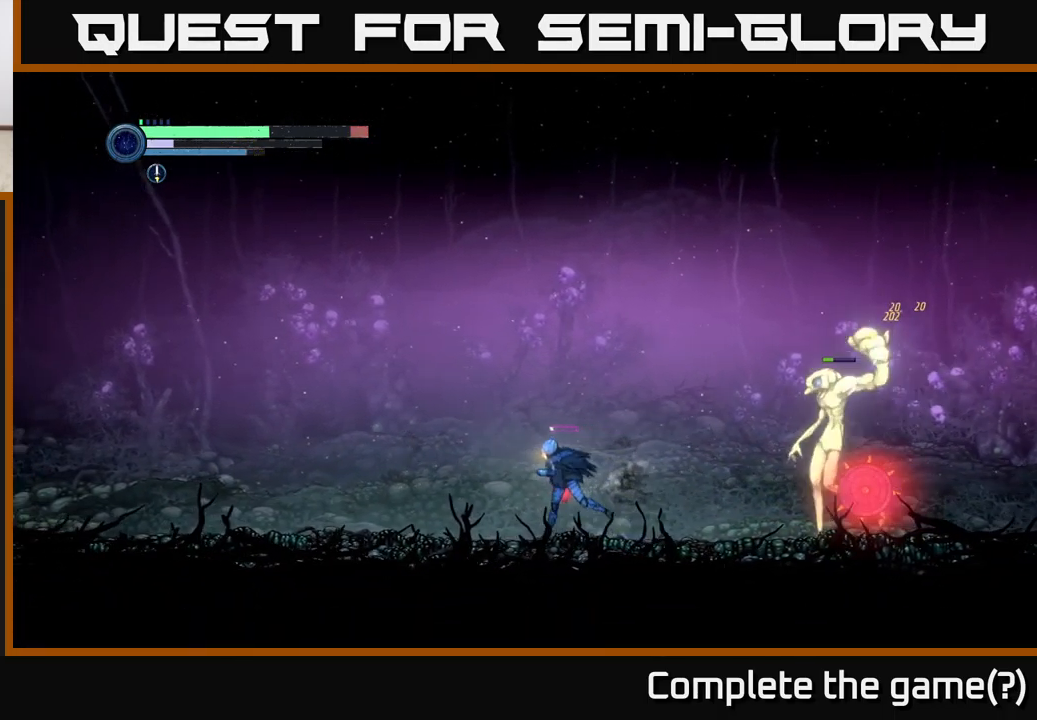
{"buttons": ["R1", "R2"], "left_stick": "left", "right_stick": "center", "events": [[133, "R1", "down"]]}
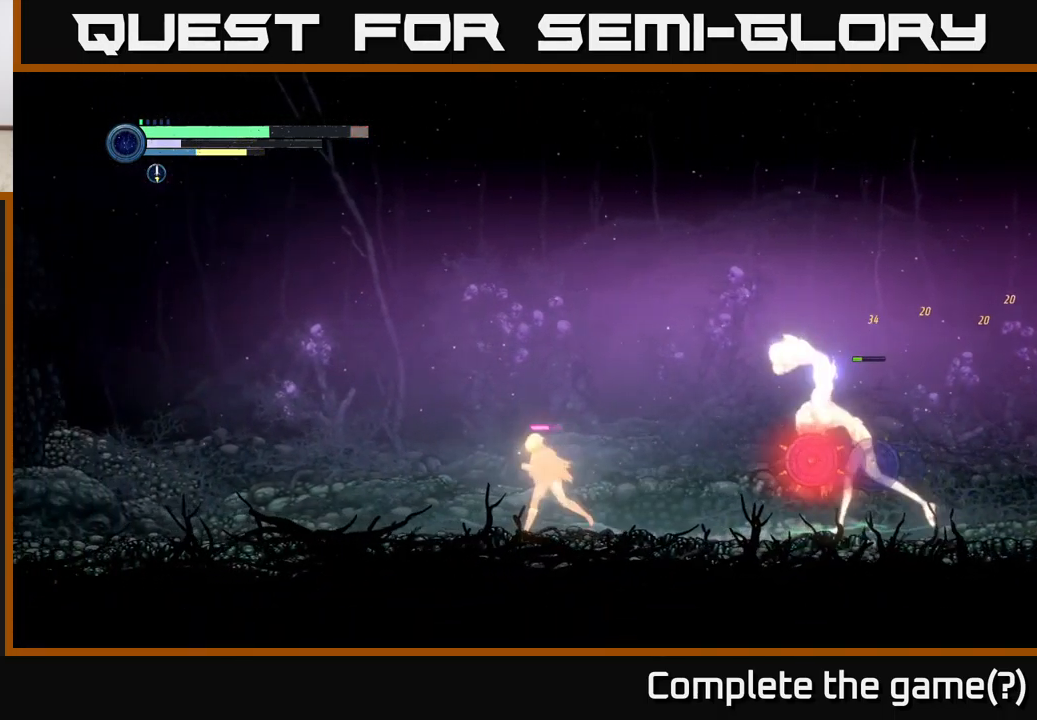
{"buttons": ["A", "R2"], "left_stick": "left", "right_stick": "center", "events": [[83, "R1", "up"], [333, "A", "down"]]}
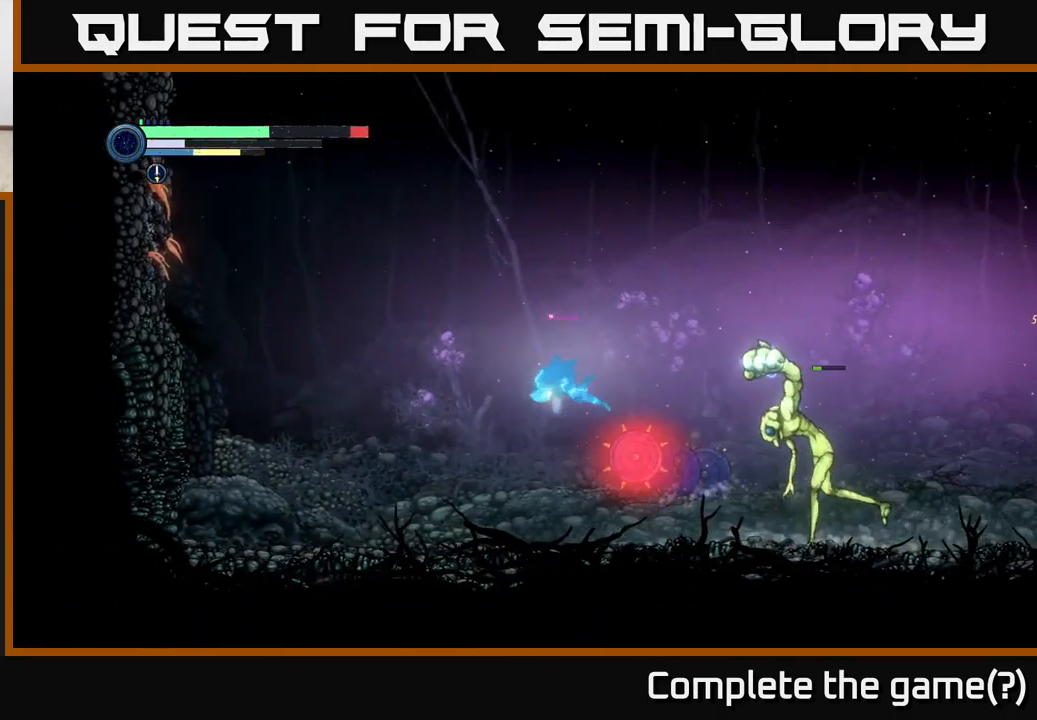
{"buttons": ["R1", "R2"], "left_stick": "right", "right_stick": "center", "events": [[199, "A", "up"], [199, "left_stick", "right"], [266, "A", "down"], [399, "A", "up"], [433, "R1", "down"]]}
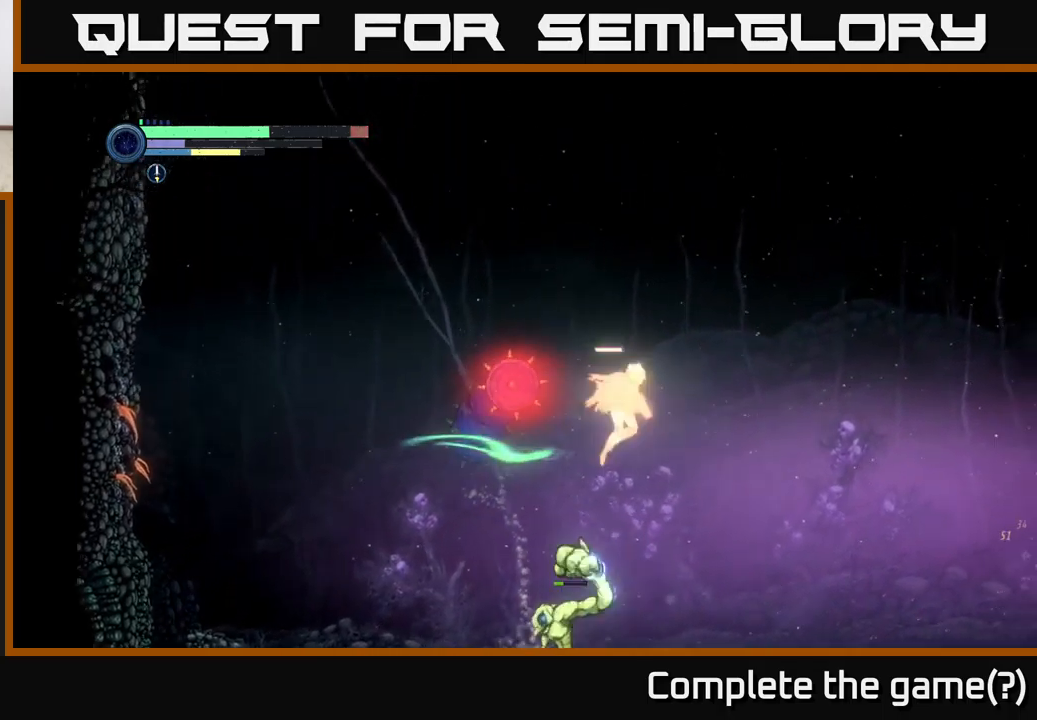
{"buttons": [], "left_stick": "right", "right_stick": "center", "events": [[117, "R1", "up"], [250, "R2", "up"]]}
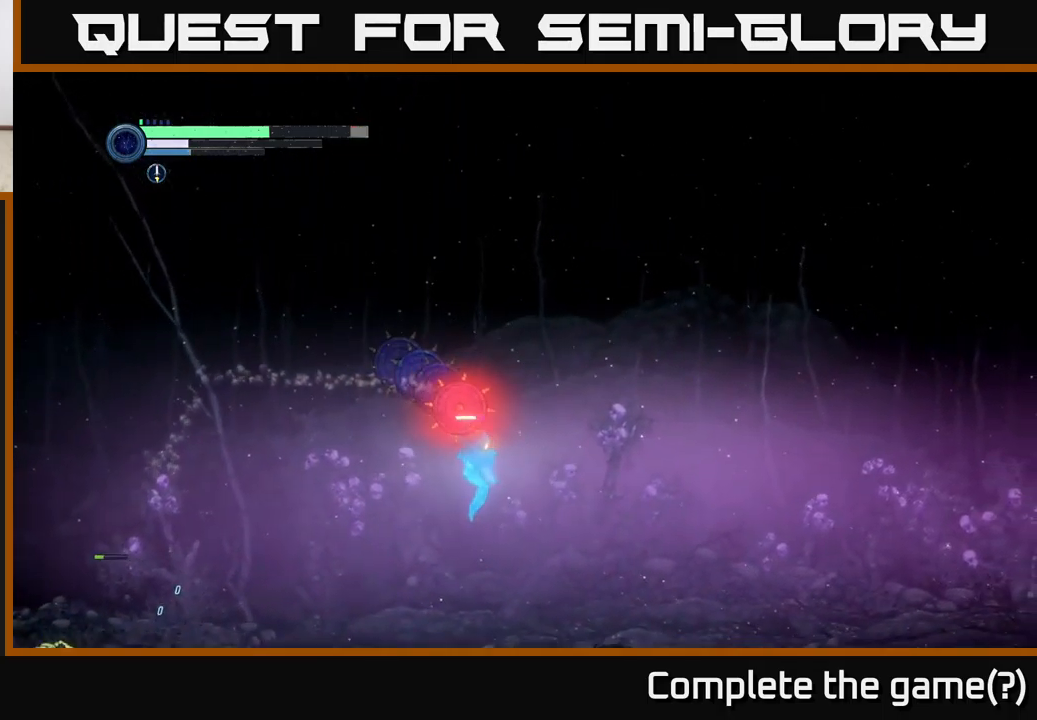
{"buttons": [], "left_stick": "left", "right_stick": "center", "events": [[17, "left_stick", "center"], [217, "left_stick", "left"]]}
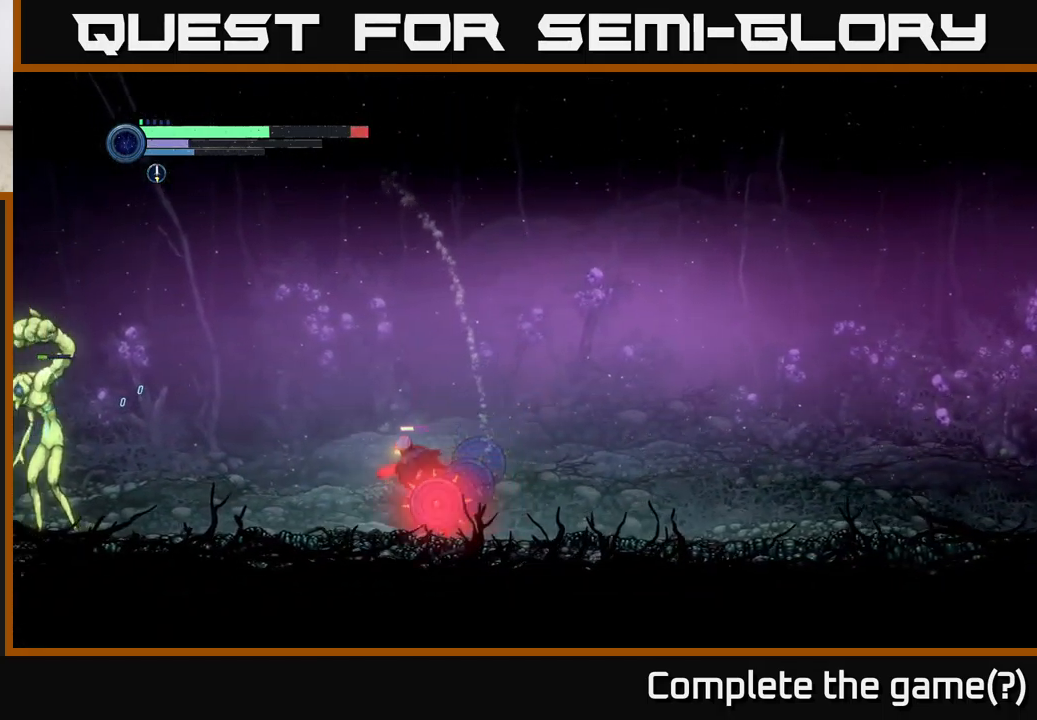
{"buttons": [], "left_stick": "center", "right_stick": "center", "events": [[233, "B", "down"], [233, "left_stick", "center"], [283, "B", "up"], [367, "B", "down"], [400, "B", "up"]]}
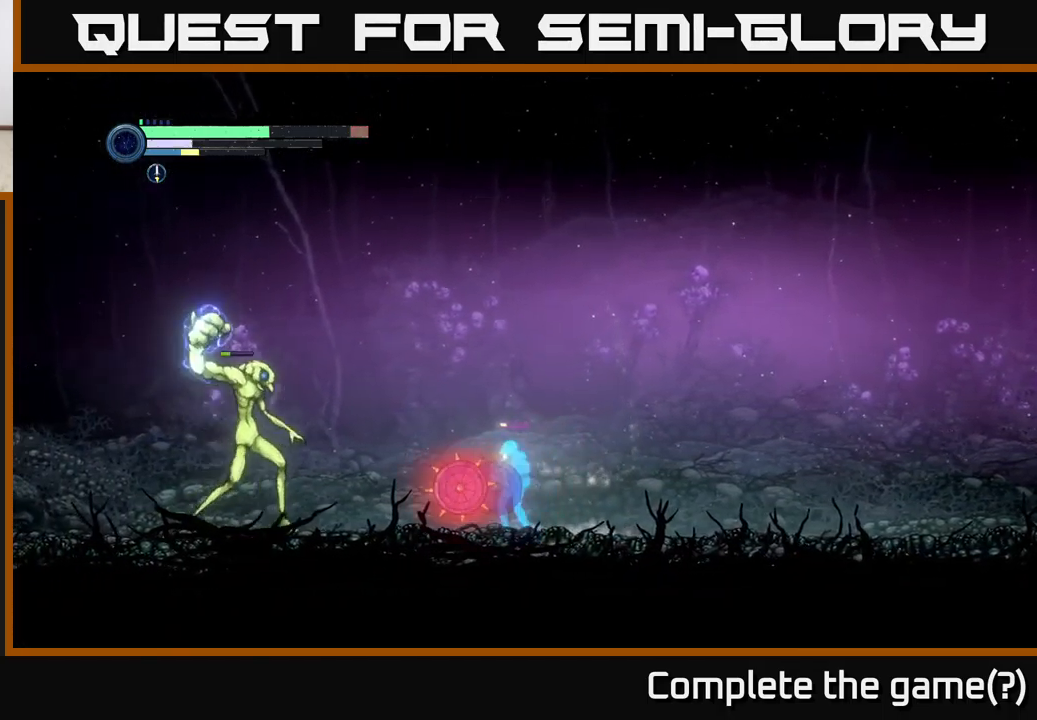
{"buttons": ["R1", "R2"], "left_stick": "right", "right_stick": "center", "events": [[67, "left_stick", "right"], [133, "R2", "down"], [217, "R1", "down"]]}